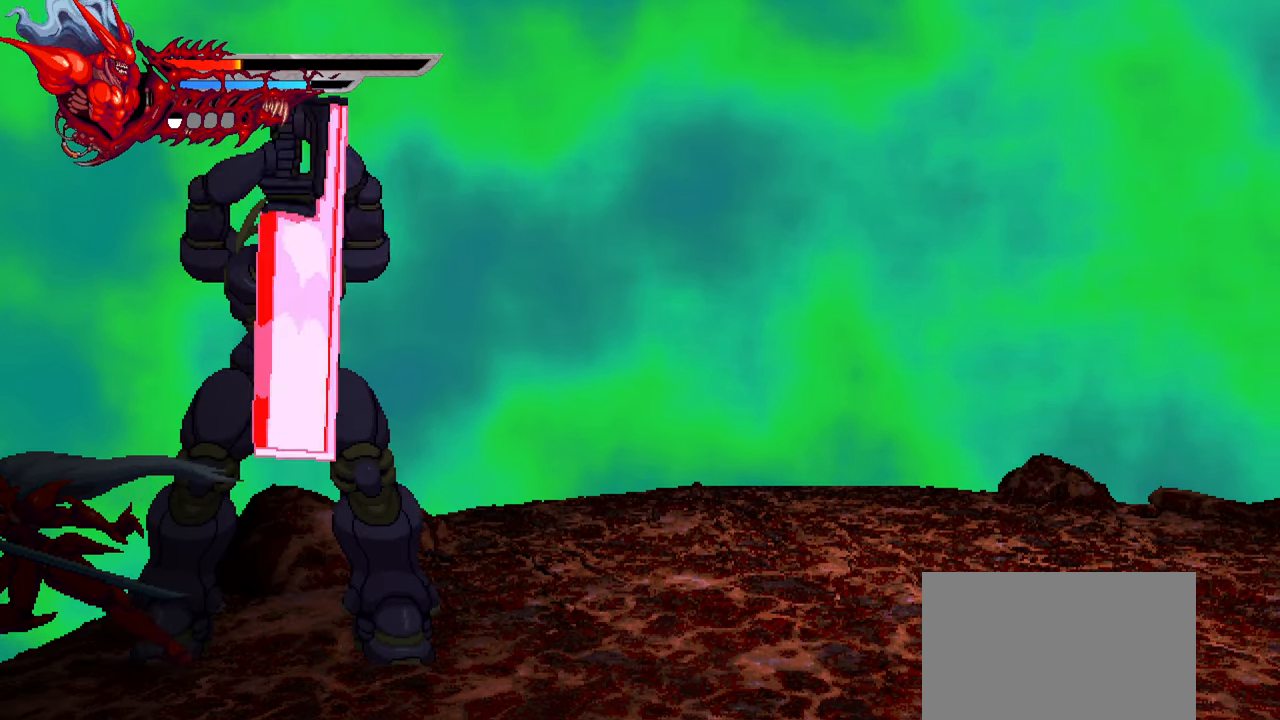
Gameplay with a controller (PlayStation layout); each line is a JSON object with the inputs held at the frame after it. "events" lists button and stick changes between this image and that frame as [ms after this image, input, new state], when the widget could be followed in between. Not read: left_stick other_buttons right_stick.
{"buttons": ["L1", "DPAD_RIGHT"], "events": [[183, "L1", "down"], [350, "L1", "up"], [483, "L1", "down"]]}
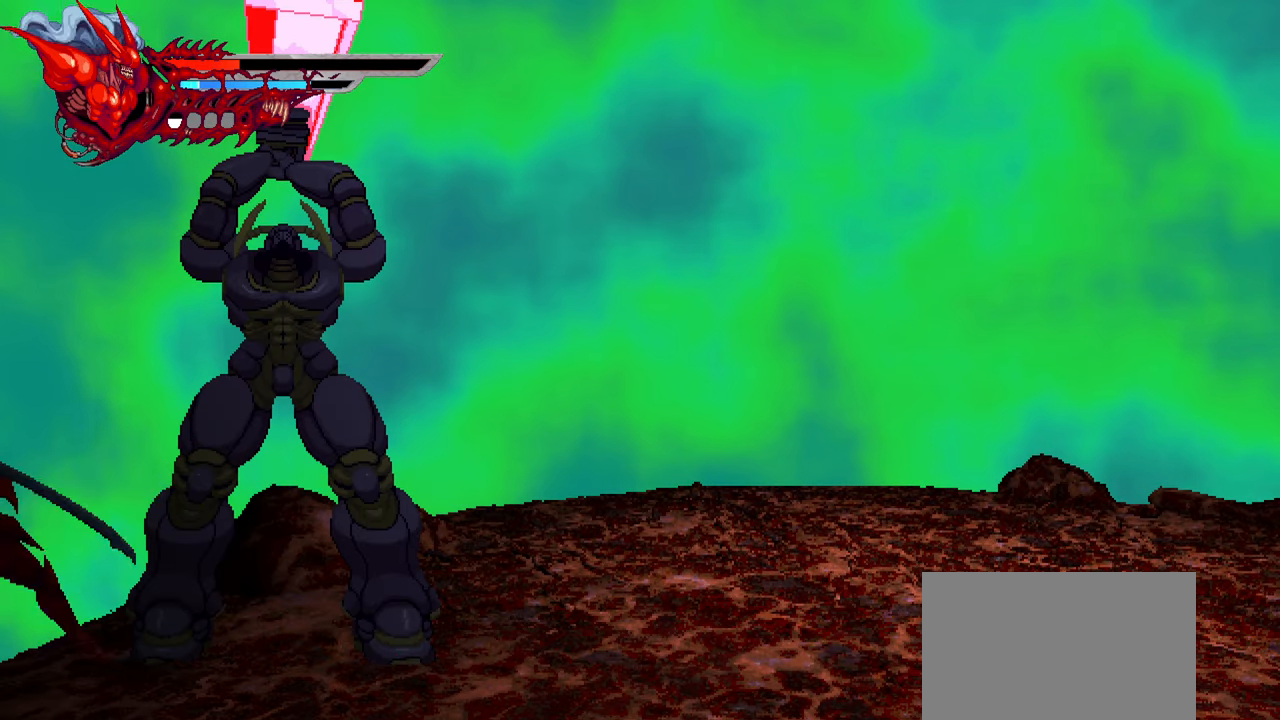
{"buttons": ["DPAD_RIGHT"], "events": [[133, "L1", "up"], [250, "L1", "down"], [400, "L1", "up"]]}
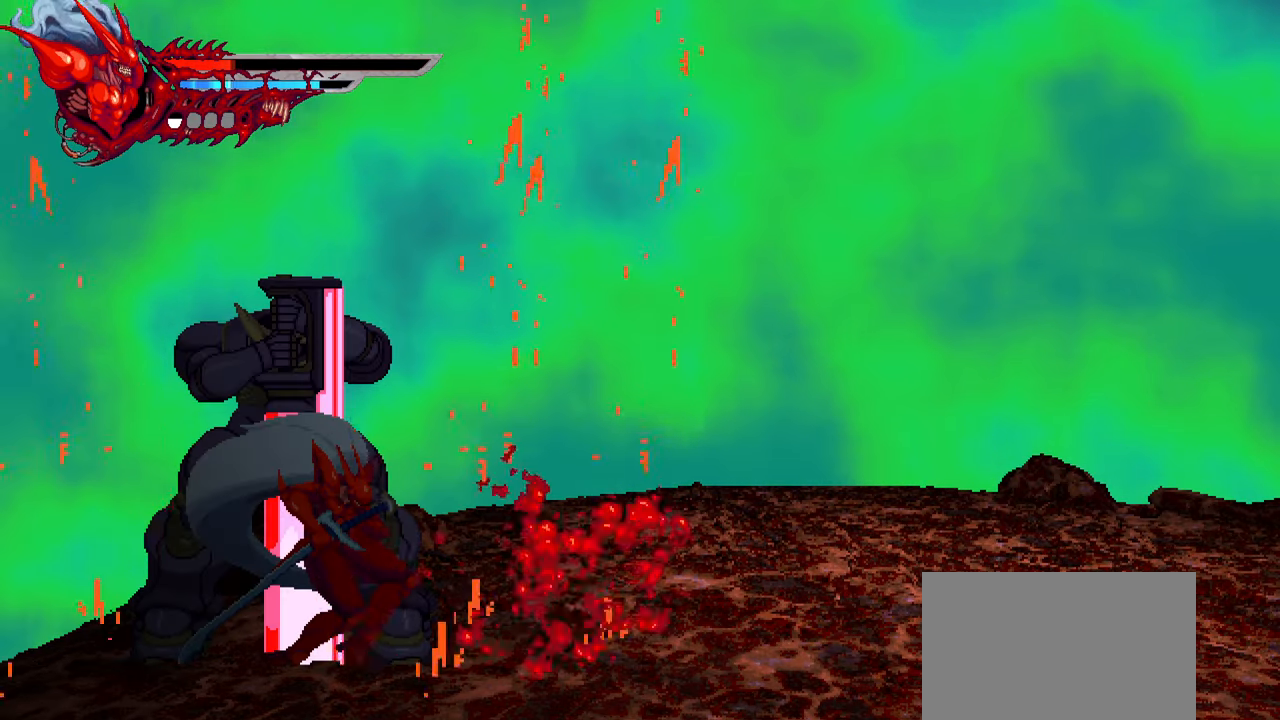
{"buttons": [], "events": [[483, "DPAD_RIGHT", "up"]]}
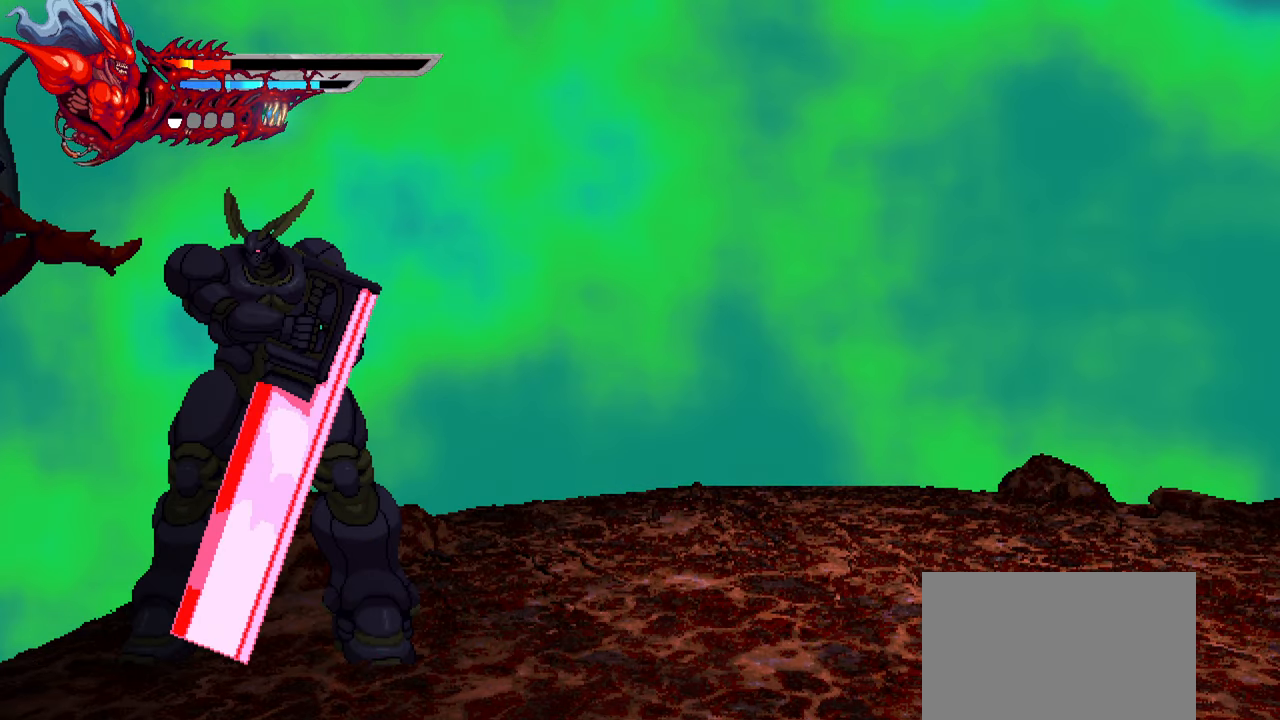
{"buttons": [], "events": [[100, "CROSS", "down"], [233, "CROSS", "up"], [317, "CROSS", "down"], [383, "CROSS", "up"]]}
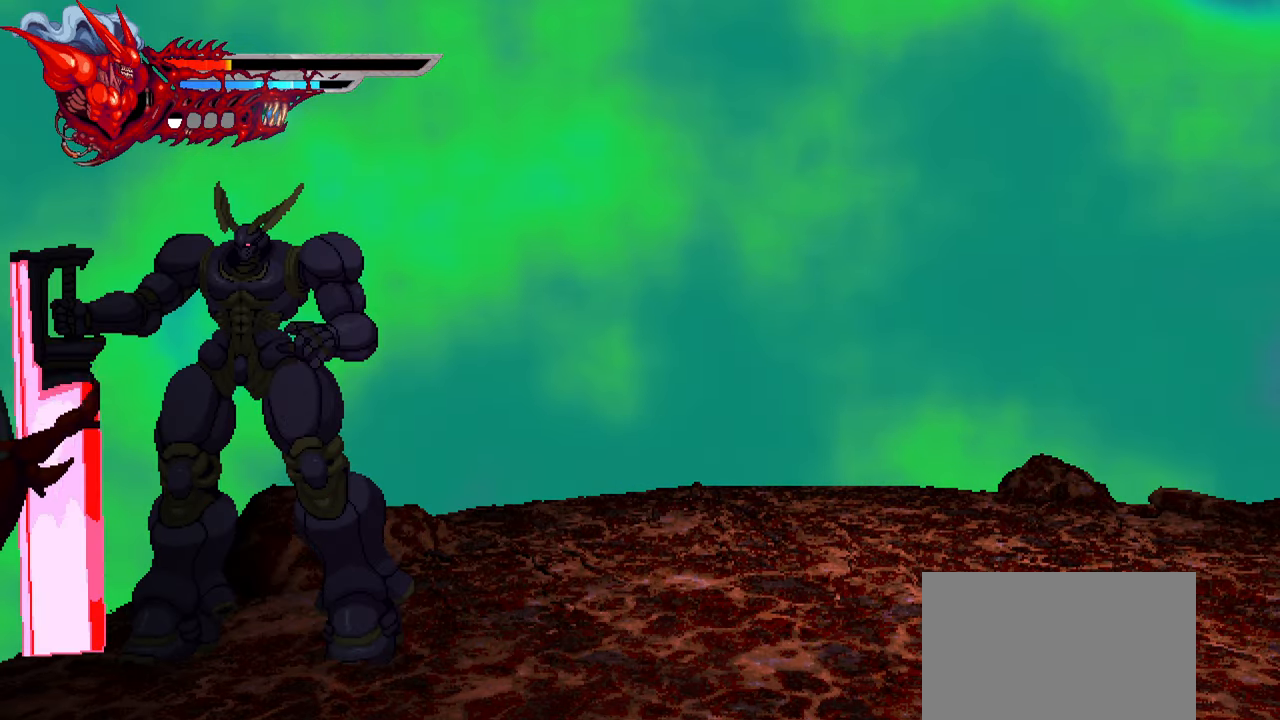
{"buttons": ["L1", "DPAD_RIGHT"], "events": [[167, "DPAD_RIGHT", "down"], [467, "L1", "down"]]}
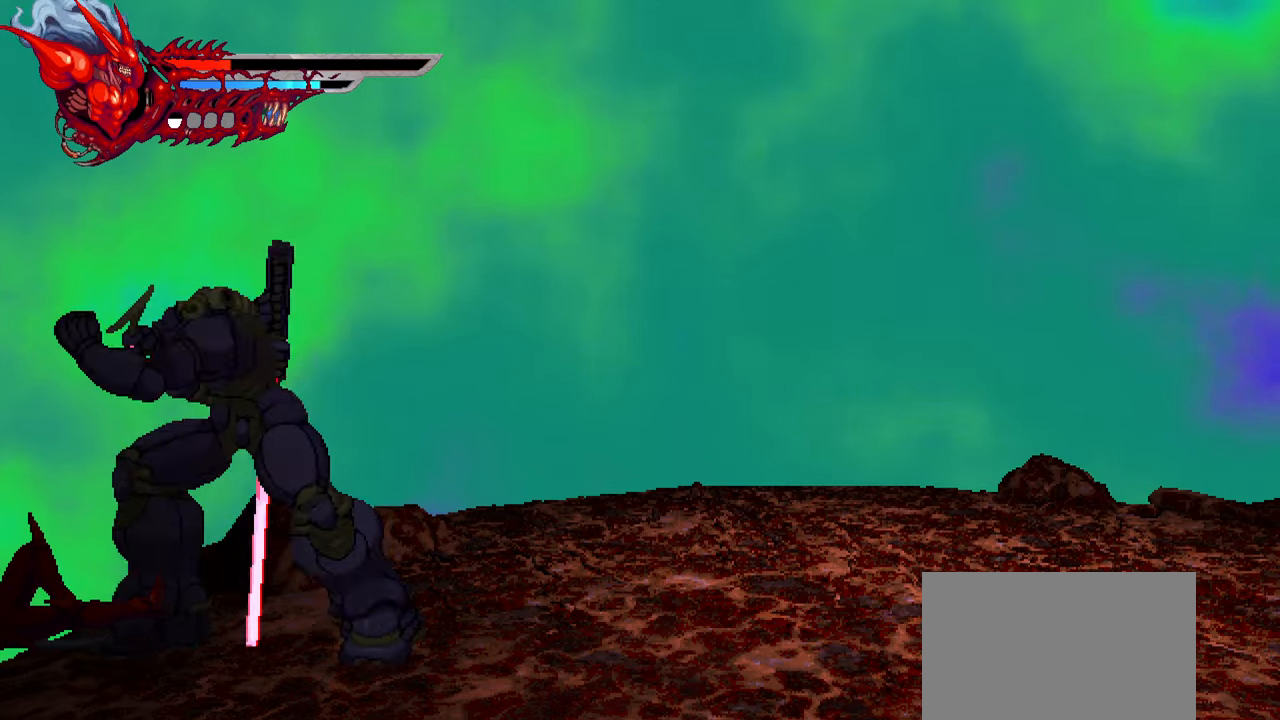
{"buttons": ["DPAD_RIGHT"], "events": [[150, "L1", "up"], [334, "L1", "down"], [467, "L1", "up"]]}
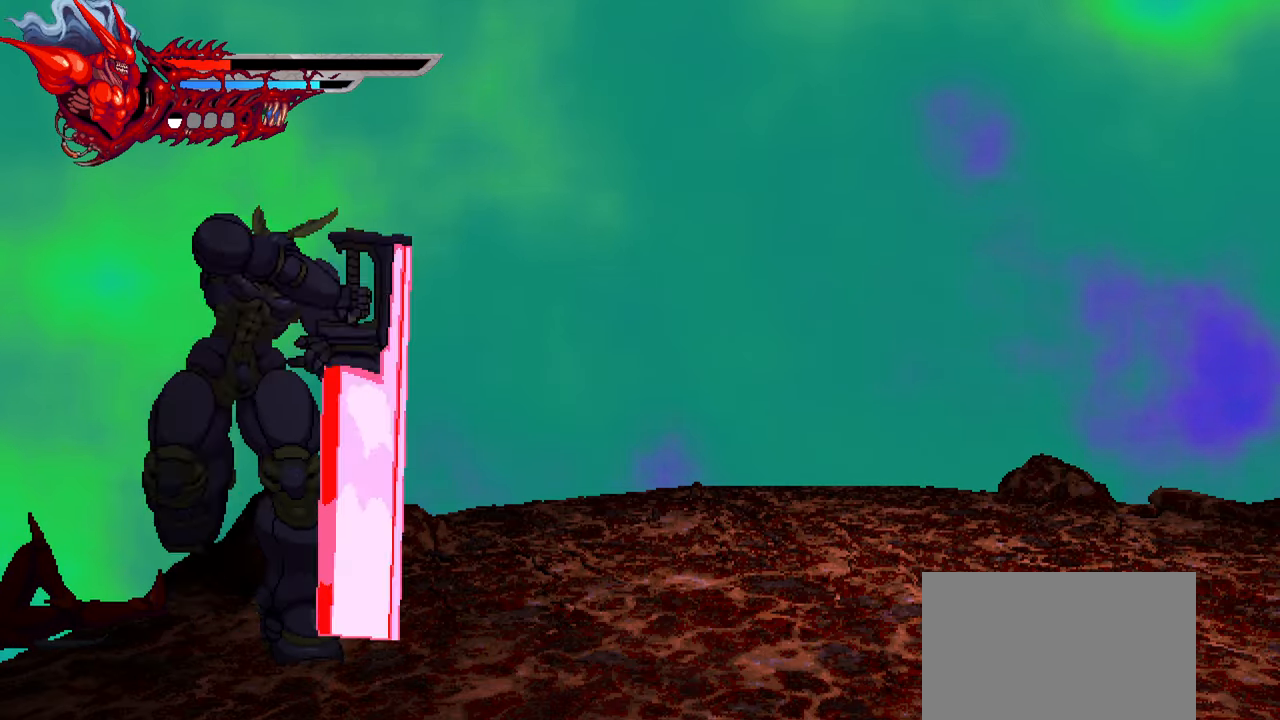
{"buttons": ["DPAD_RIGHT"], "events": [[100, "L1", "down"], [217, "L1", "up"], [350, "L1", "down"], [467, "L1", "up"]]}
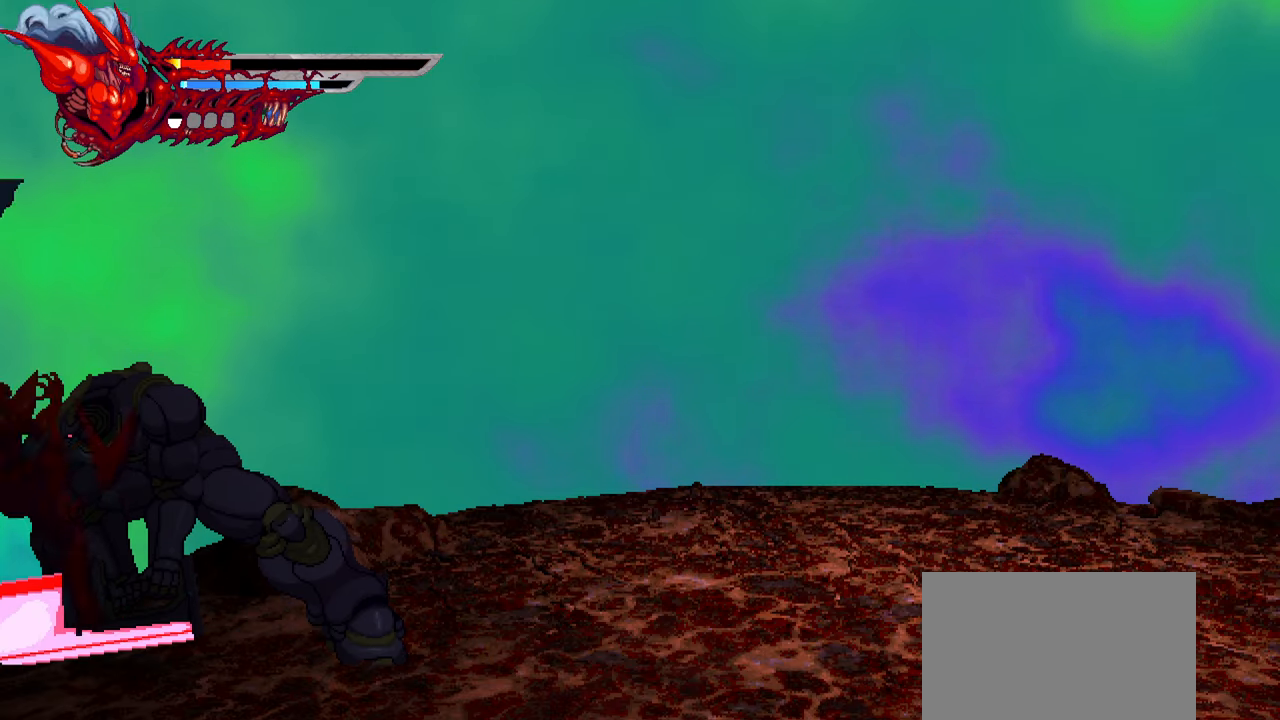
{"buttons": ["DPAD_RIGHT"], "events": [[34, "L1", "down"], [150, "L1", "up"], [334, "L1", "down"], [500, "L1", "up"]]}
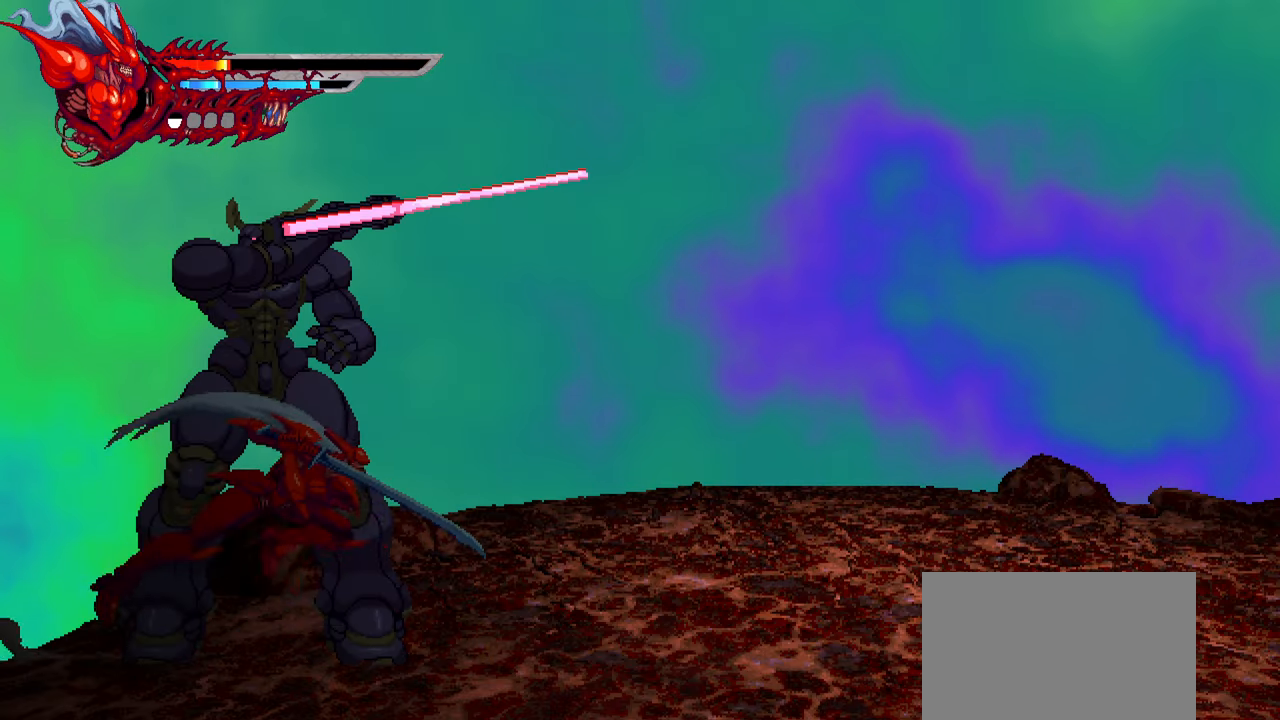
{"buttons": ["L1", "DPAD_RIGHT"], "events": [[67, "DPAD_RIGHT", "up"], [84, "SQUARE", "down"], [150, "DPAD_LEFT", "down"], [184, "SQUARE", "up"], [250, "SQUARE", "down"], [267, "DPAD_LEFT", "up"], [300, "SQUARE", "up"], [367, "DPAD_RIGHT", "down"], [417, "L1", "down"]]}
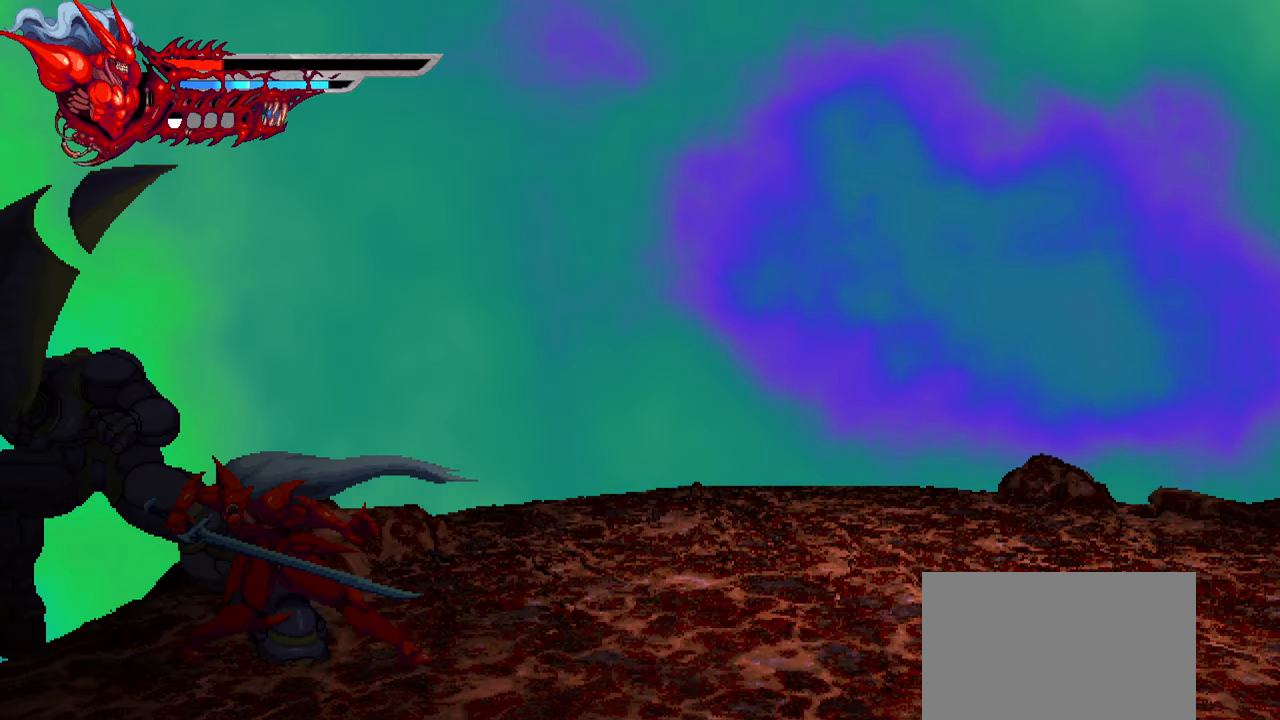
{"buttons": ["L1", "DPAD_RIGHT"], "events": [[117, "L1", "up"], [200, "L1", "down"], [367, "L1", "up"], [467, "L1", "down"]]}
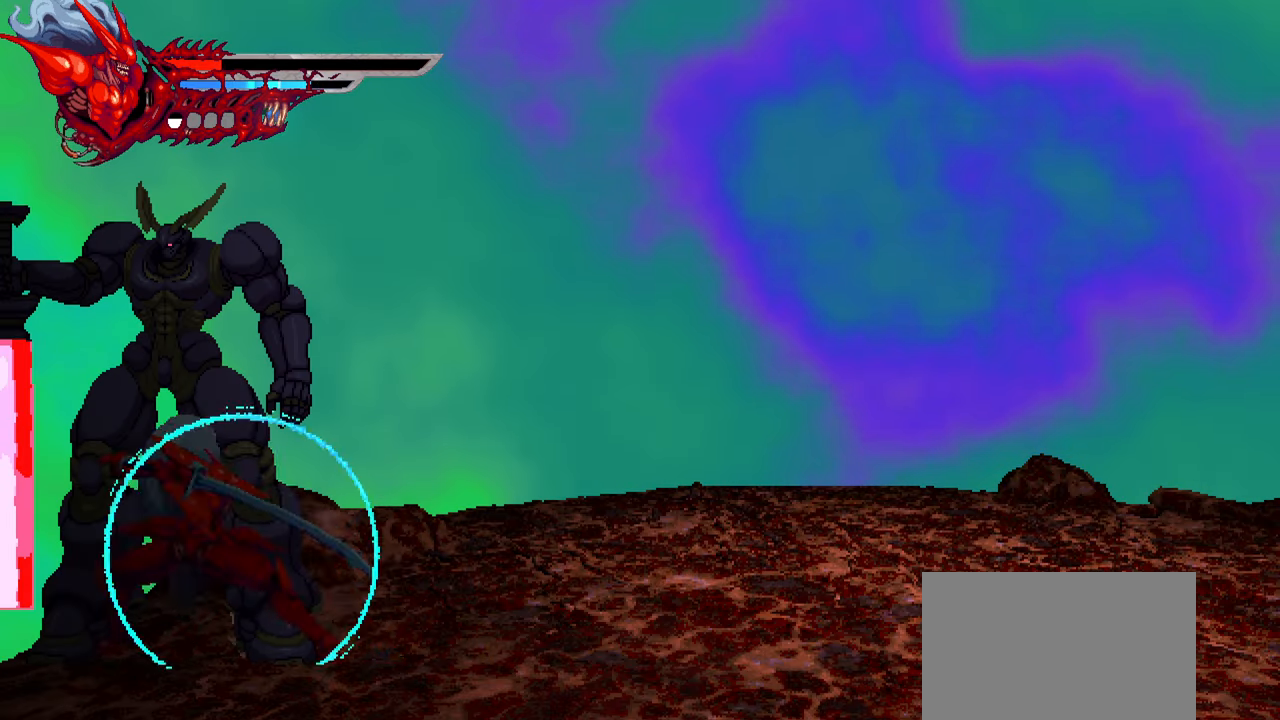
{"buttons": ["L1", "DPAD_RIGHT"], "events": [[117, "L1", "up"], [200, "L1", "down"], [367, "L1", "up"], [467, "L1", "down"]]}
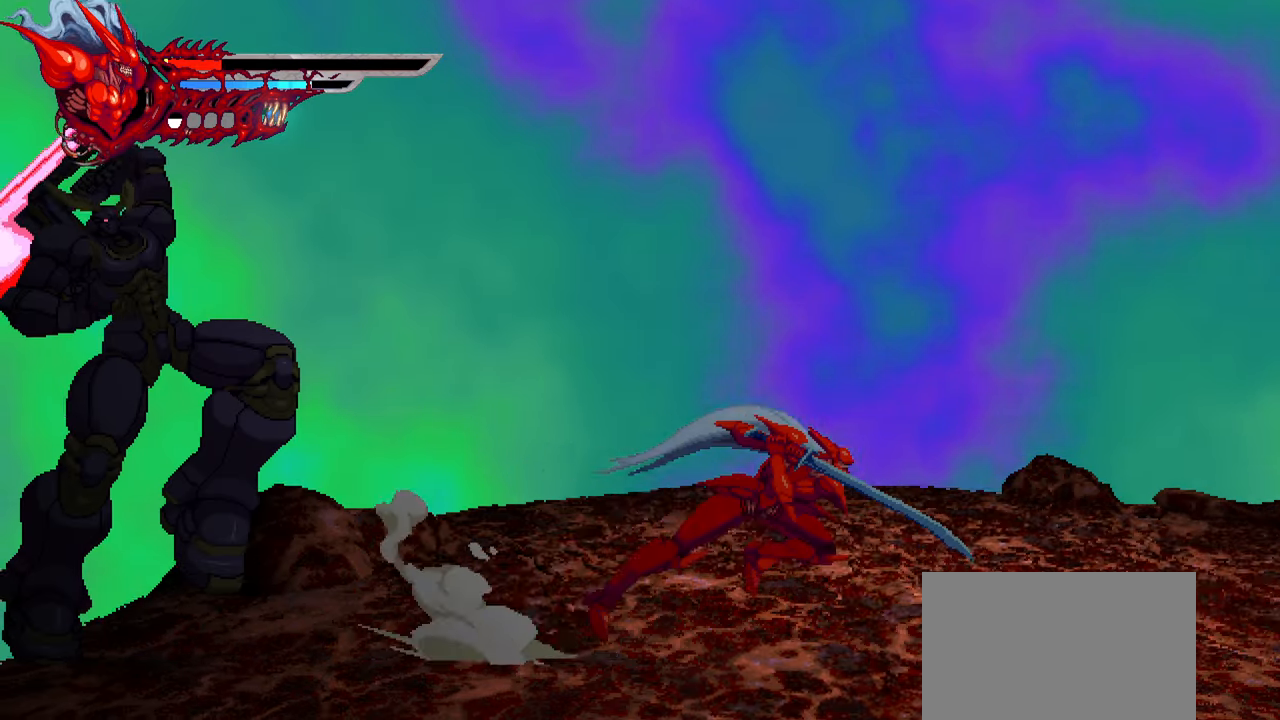
{"buttons": [], "events": [[134, "L1", "up"], [250, "L1", "down"], [434, "DPAD_RIGHT", "up"], [434, "L1", "up"]]}
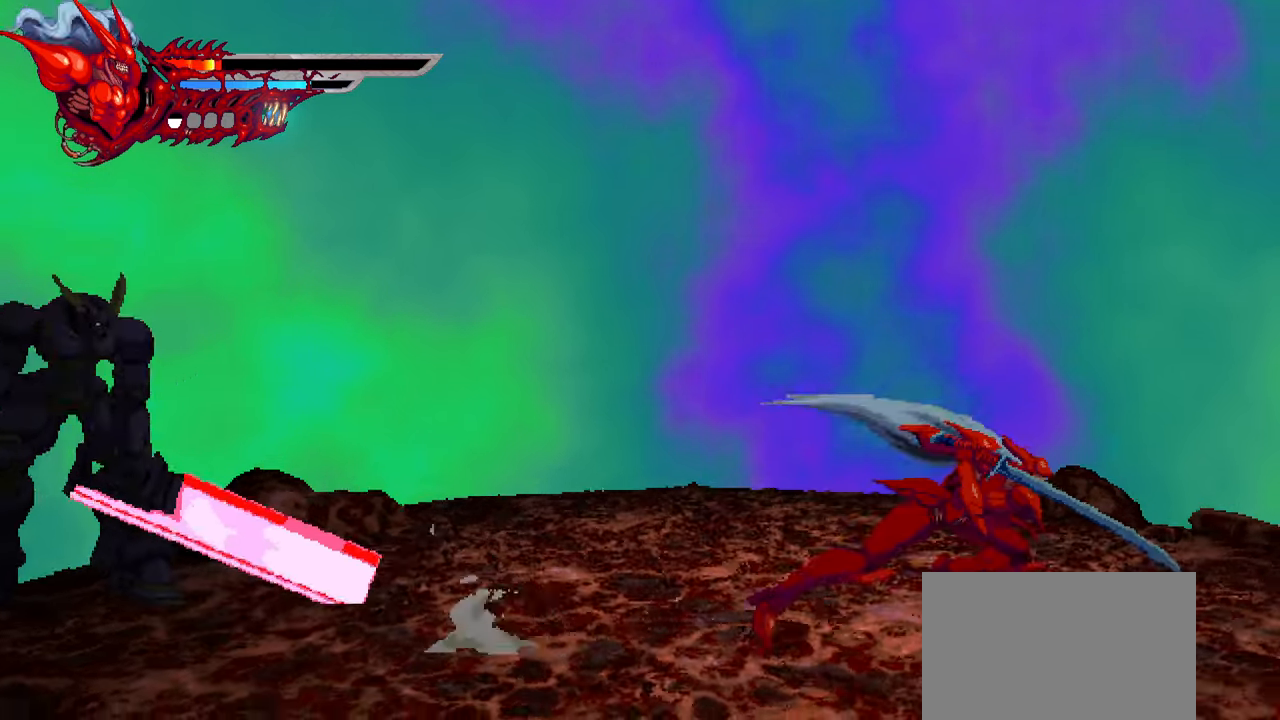
{"buttons": [], "events": [[117, "DPAD_LEFT", "down"], [433, "DPAD_LEFT", "up"]]}
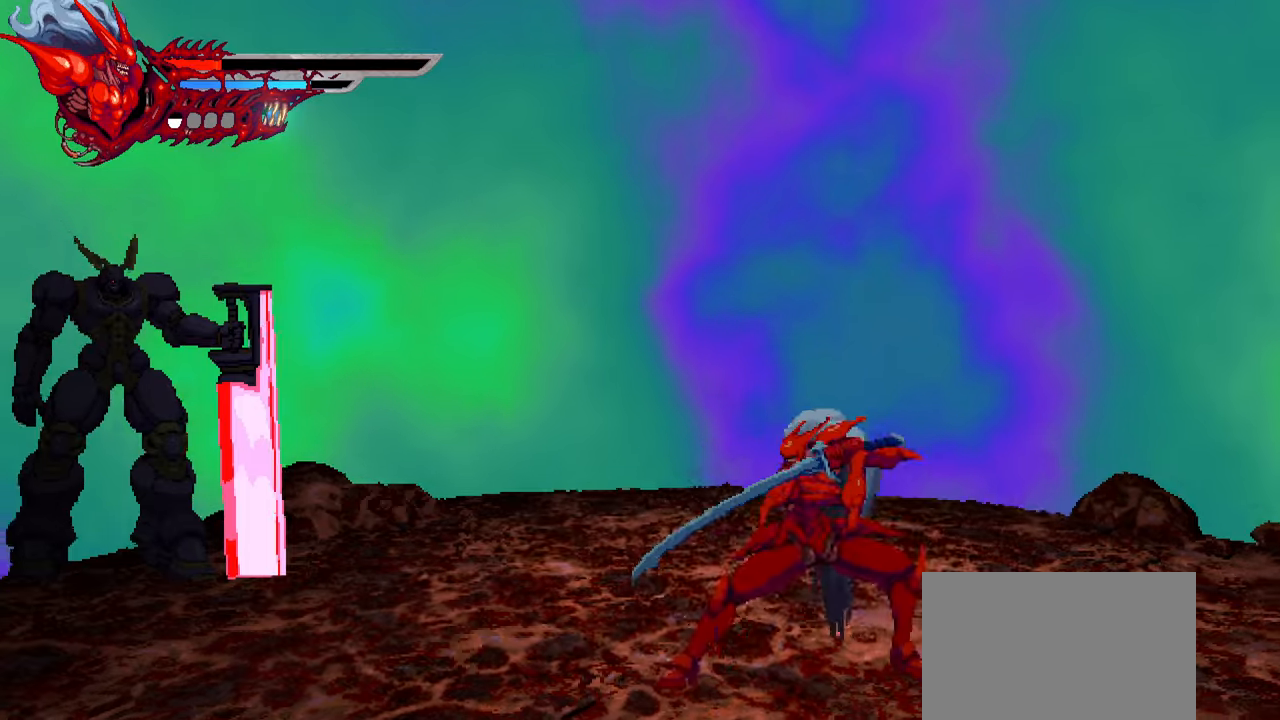
{"buttons": ["DPAD_RIGHT"], "events": [[66, "DPAD_RIGHT", "down"]]}
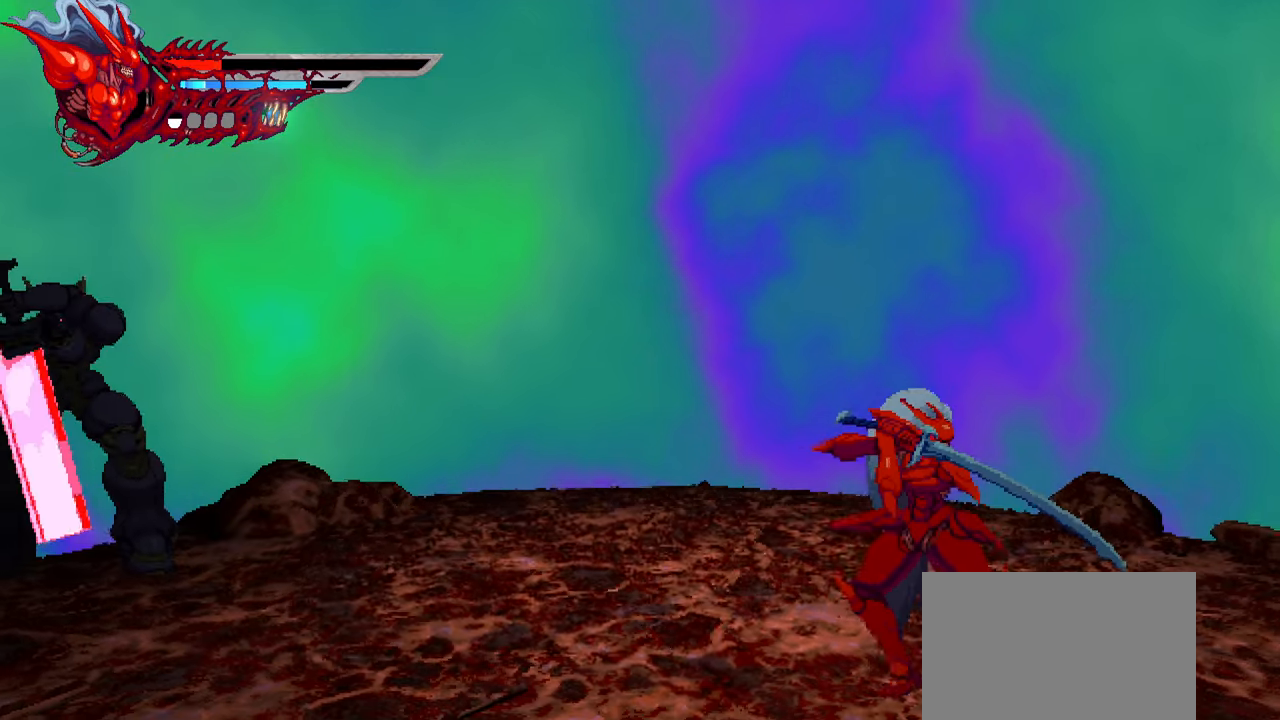
{"buttons": [], "events": [[66, "DPAD_RIGHT", "up"], [183, "DPAD_LEFT", "down"], [500, "DPAD_LEFT", "up"]]}
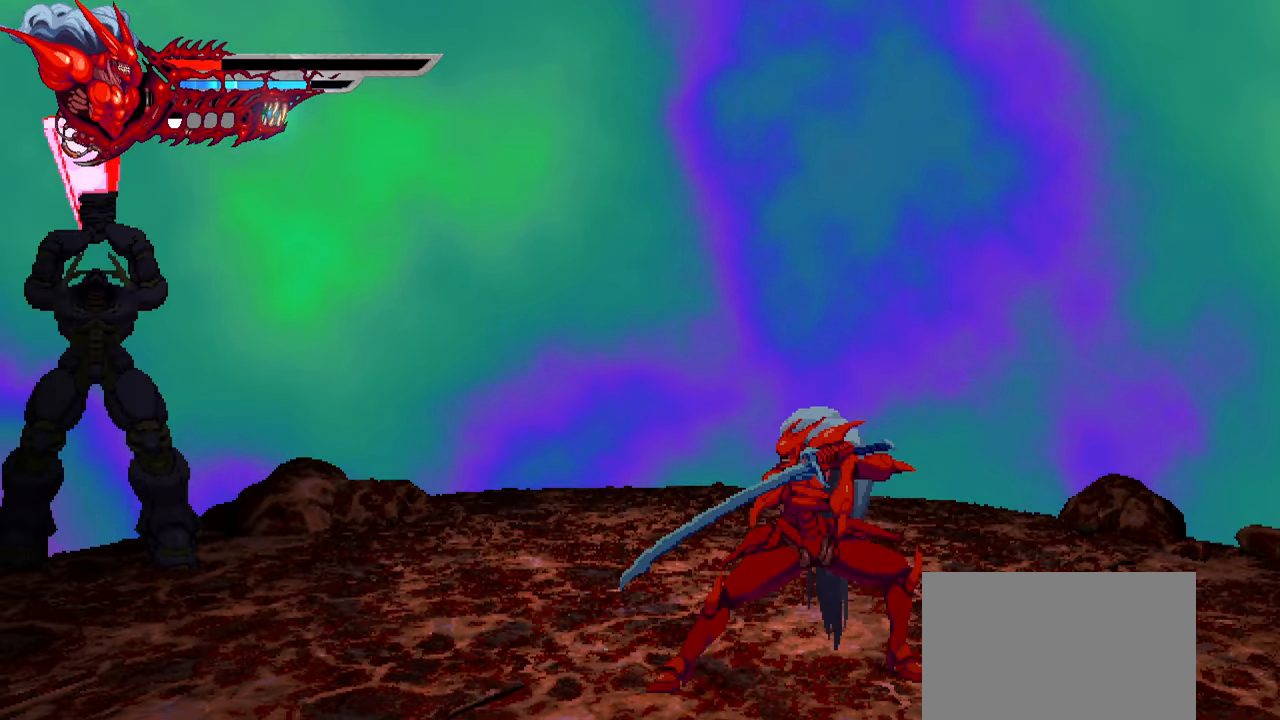
{"buttons": [], "events": [[116, "DPAD_RIGHT", "down"], [466, "DPAD_RIGHT", "up"]]}
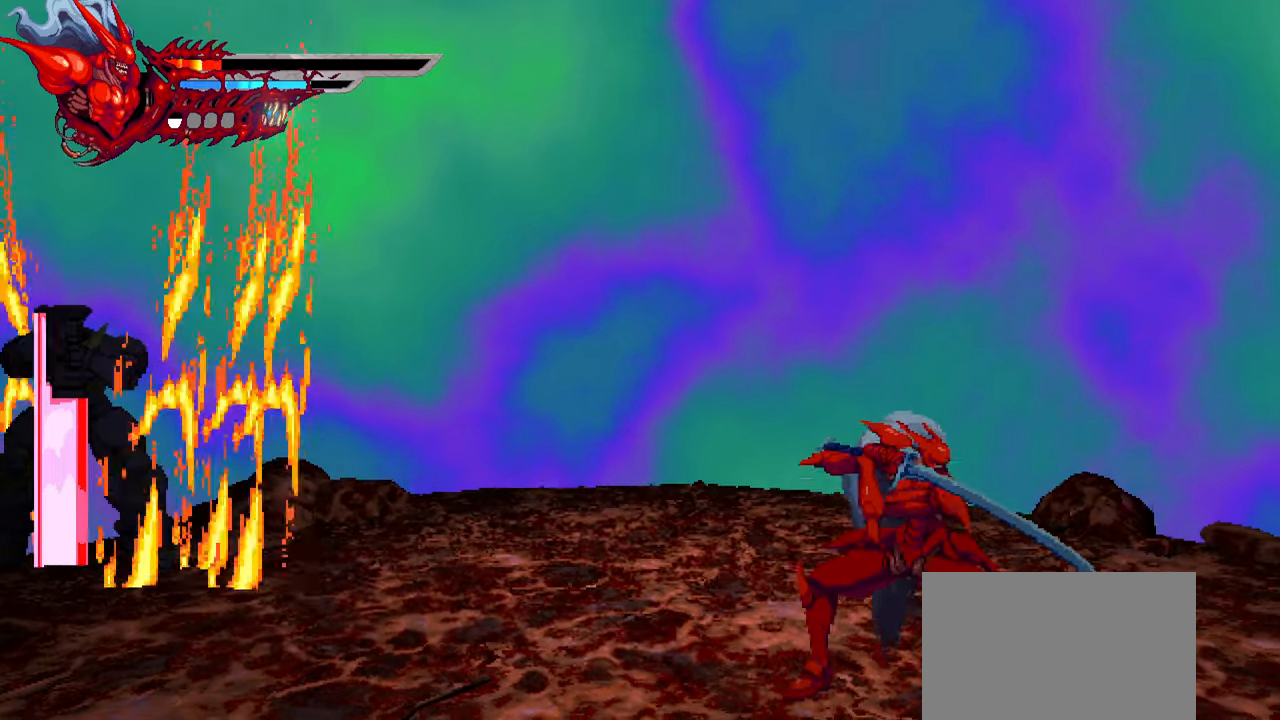
{"buttons": ["DPAD_LEFT"], "events": [[133, "DPAD_LEFT", "down"]]}
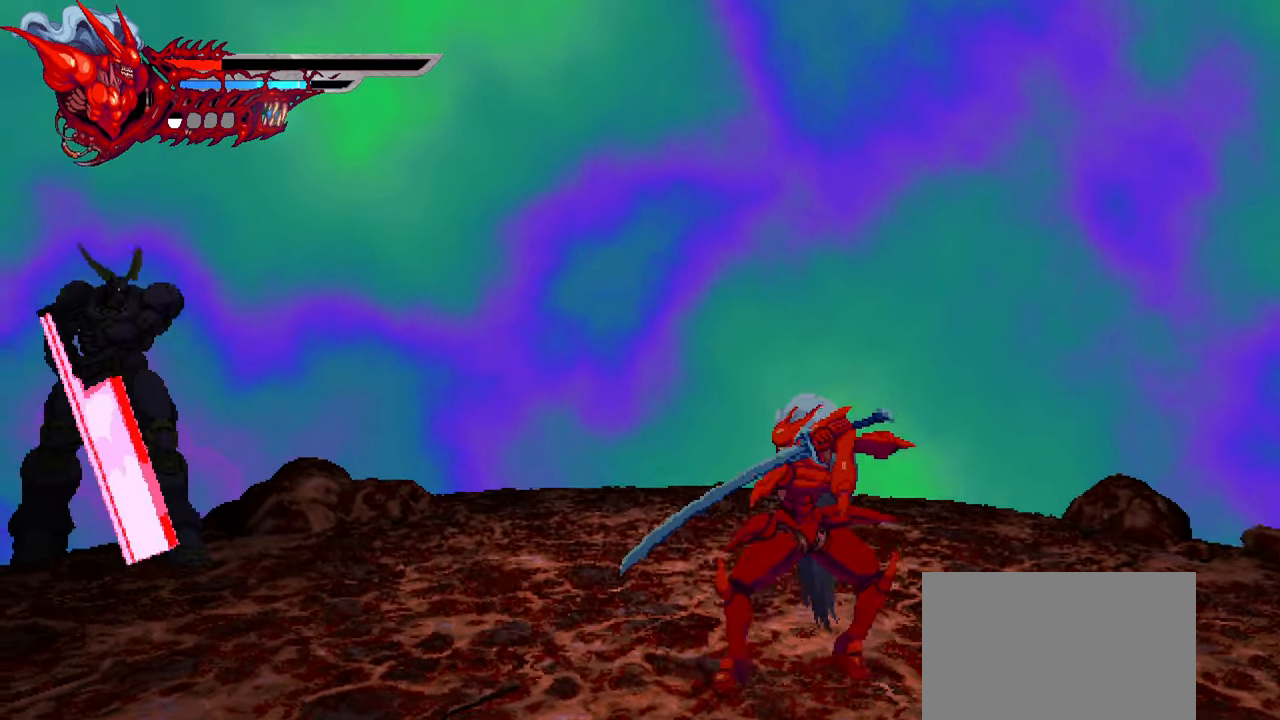
{"buttons": [], "events": [[100, "DPAD_LEFT", "up"]]}
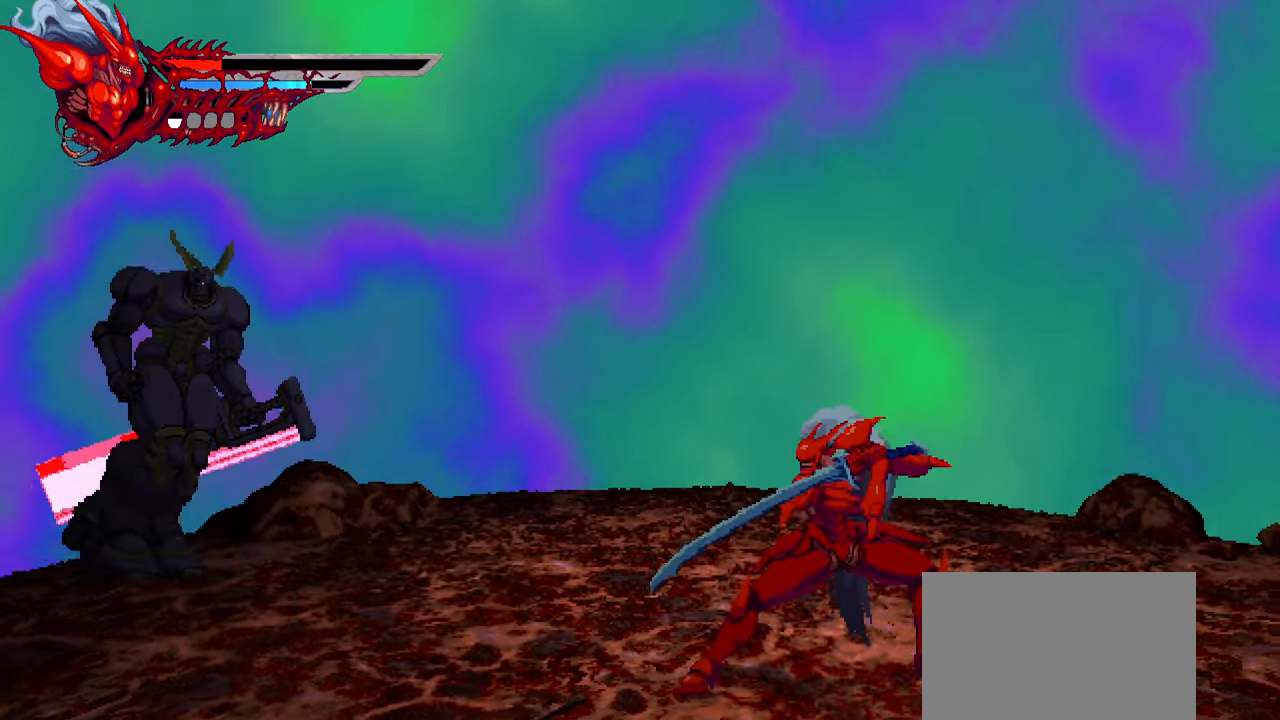
{"buttons": [], "events": [[50, "DPAD_LEFT", "down"], [383, "DPAD_LEFT", "up"]]}
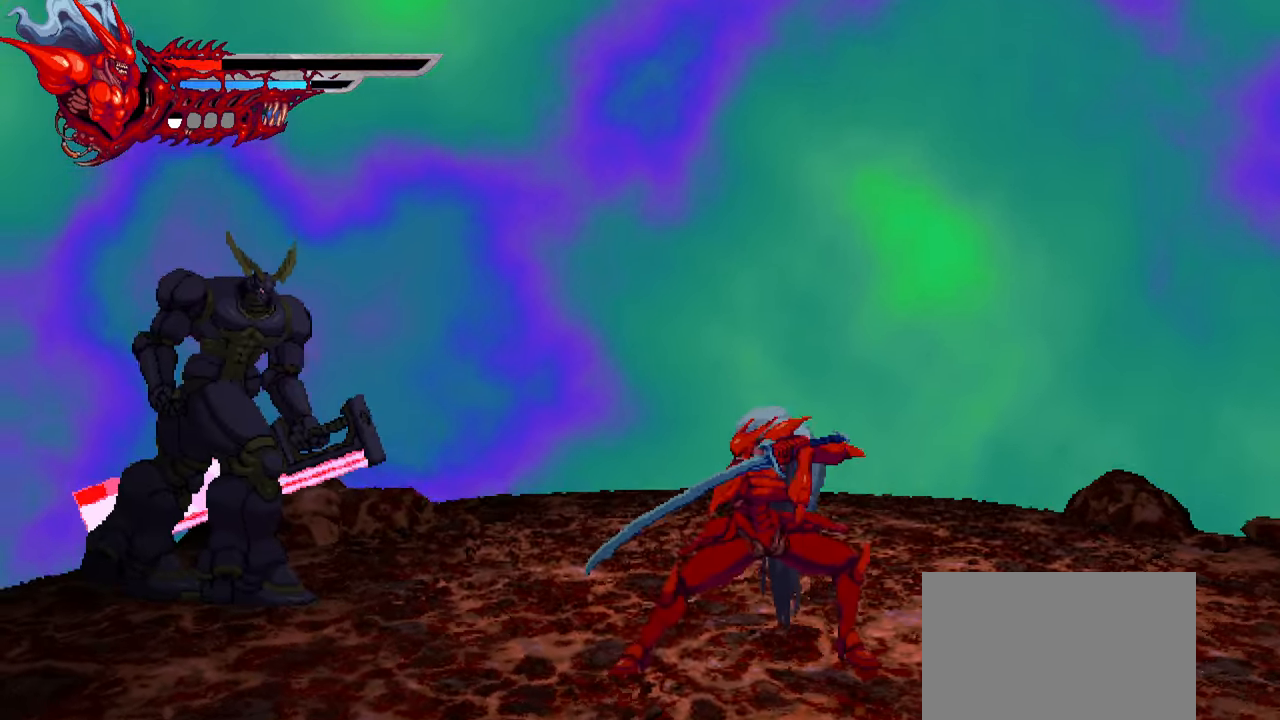
{"buttons": [], "events": []}
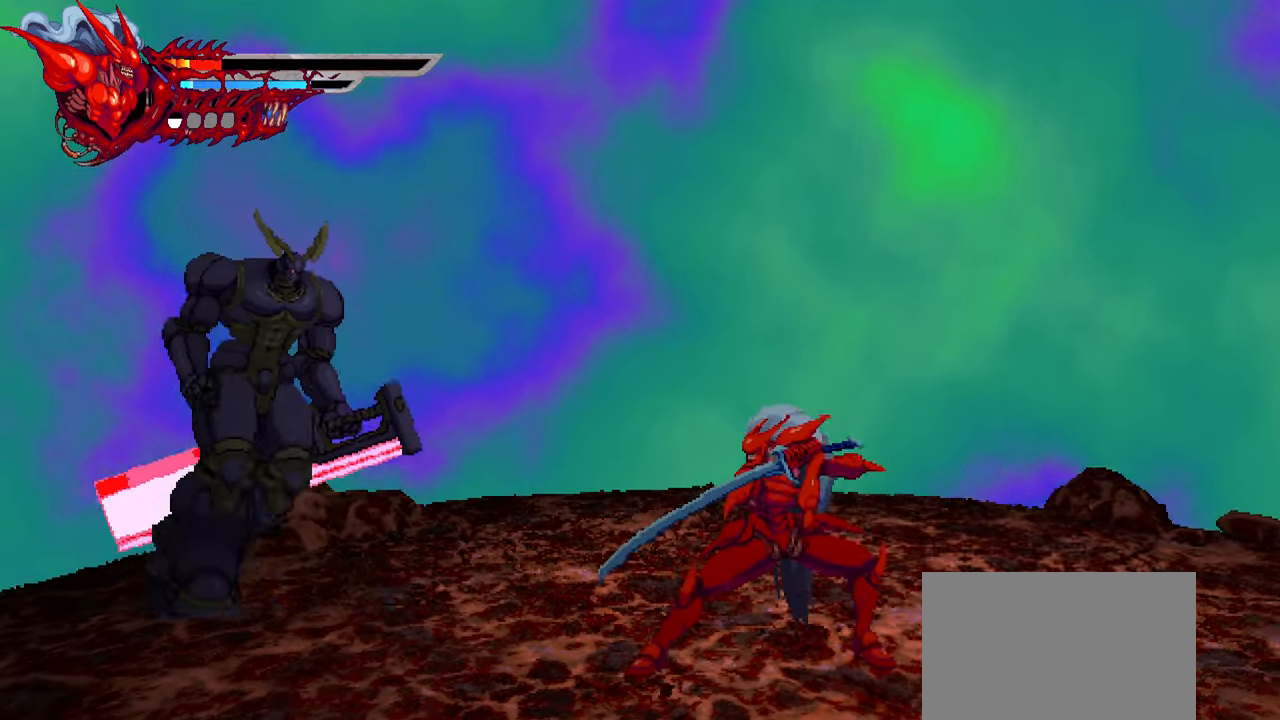
{"buttons": ["DPAD_LEFT"], "events": [[33, "DPAD_LEFT", "down"]]}
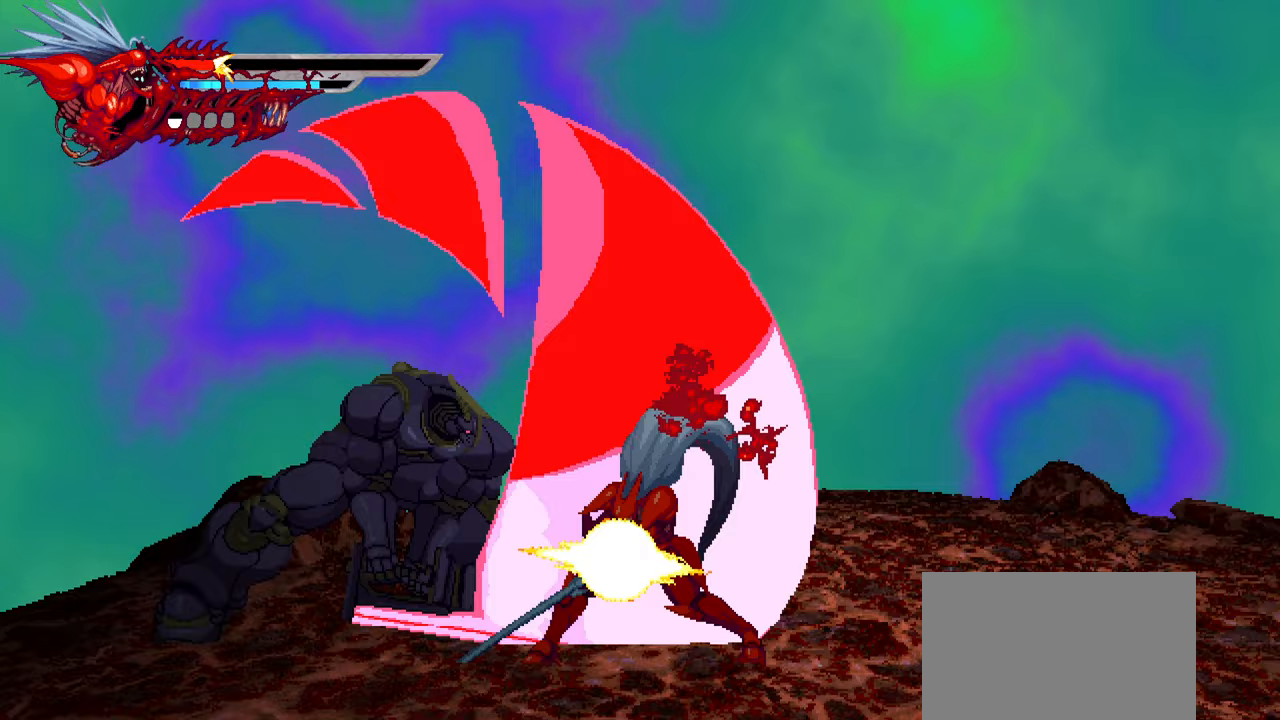
{"buttons": ["DPAD_LEFT"], "events": [[67, "L1", "down"], [117, "DPAD_UP", "down"], [167, "DPAD_UP", "up"], [250, "L1", "up"]]}
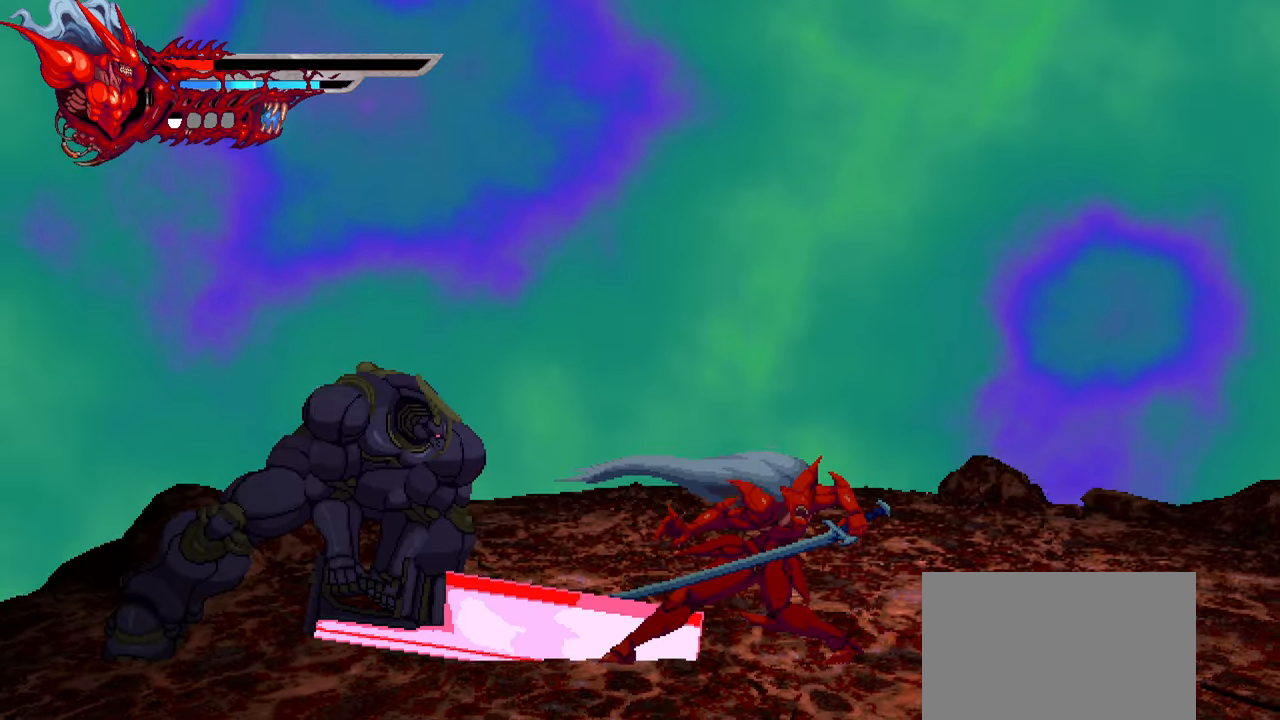
{"buttons": ["L1", "DPAD_RIGHT"], "events": [[50, "DPAD_LEFT", "up"], [117, "DPAD_RIGHT", "down"], [183, "L1", "down"], [383, "L1", "up"], [433, "L1", "down"]]}
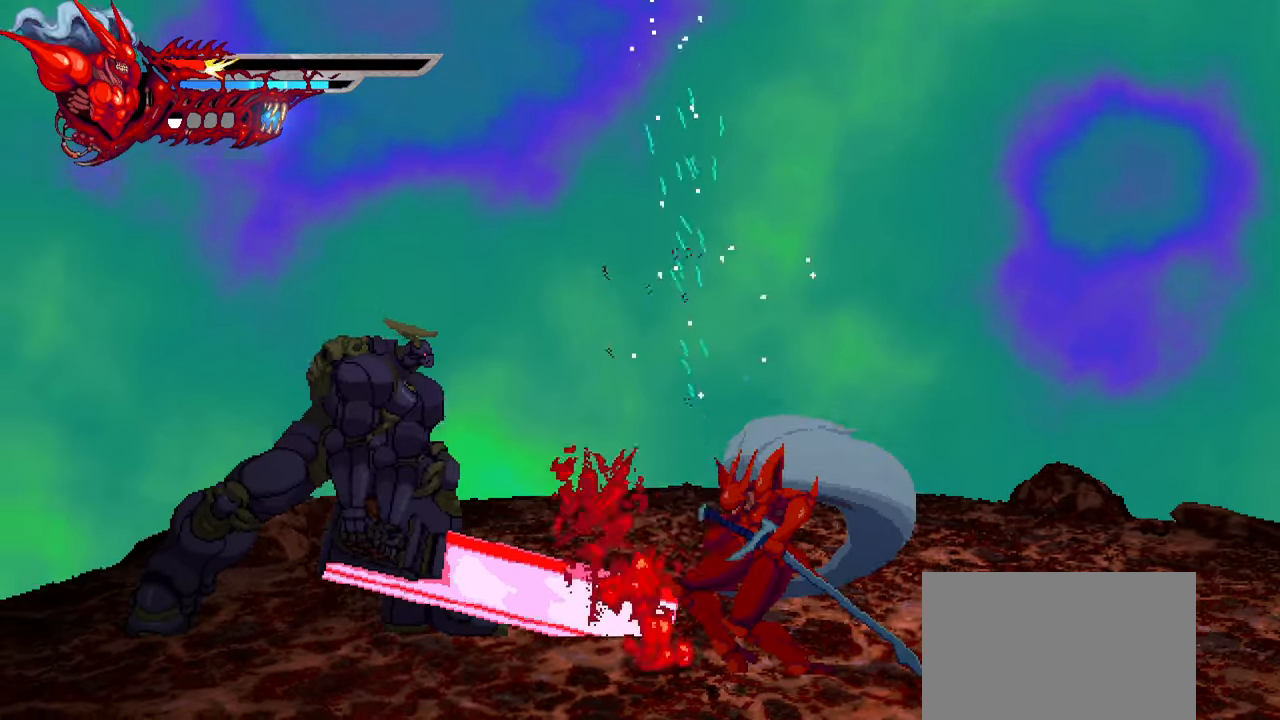
{"buttons": ["DPAD_RIGHT"], "events": [[83, "L1", "up"], [150, "L1", "down"], [283, "L1", "up"]]}
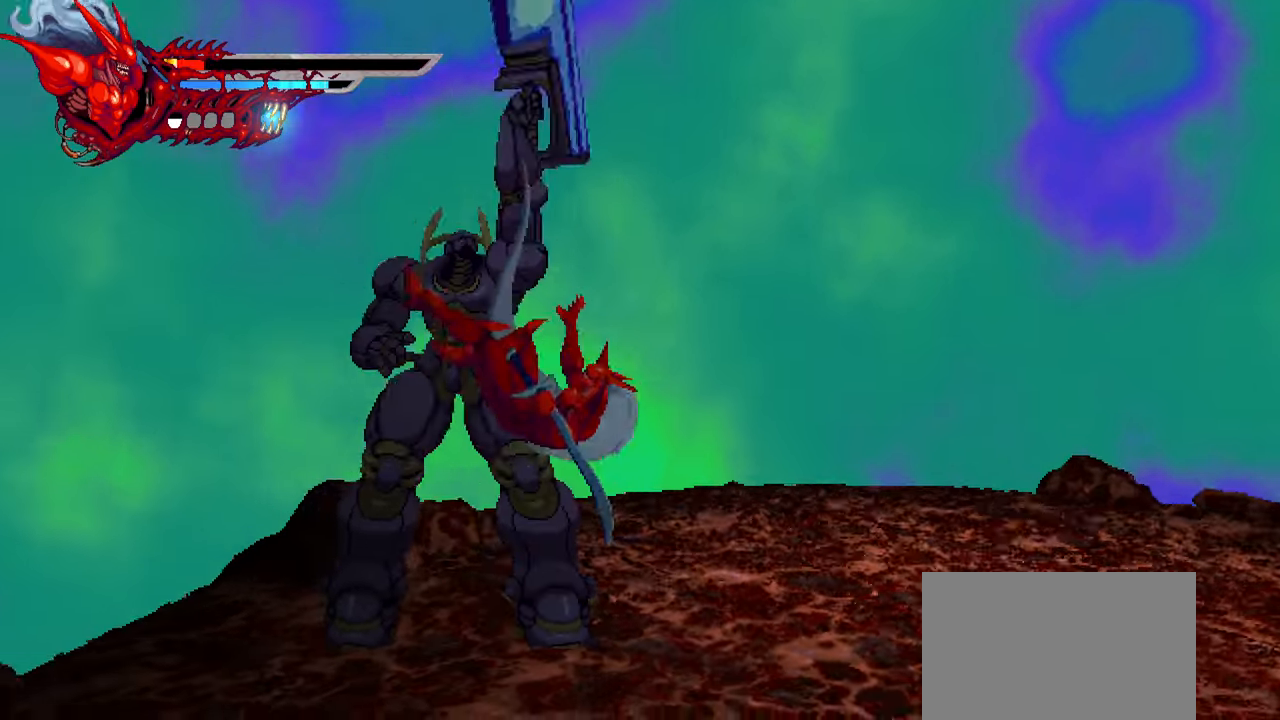
{"buttons": ["DPAD_RIGHT"], "events": [[133, "DPAD_RIGHT", "up"], [283, "DPAD_RIGHT", "down"]]}
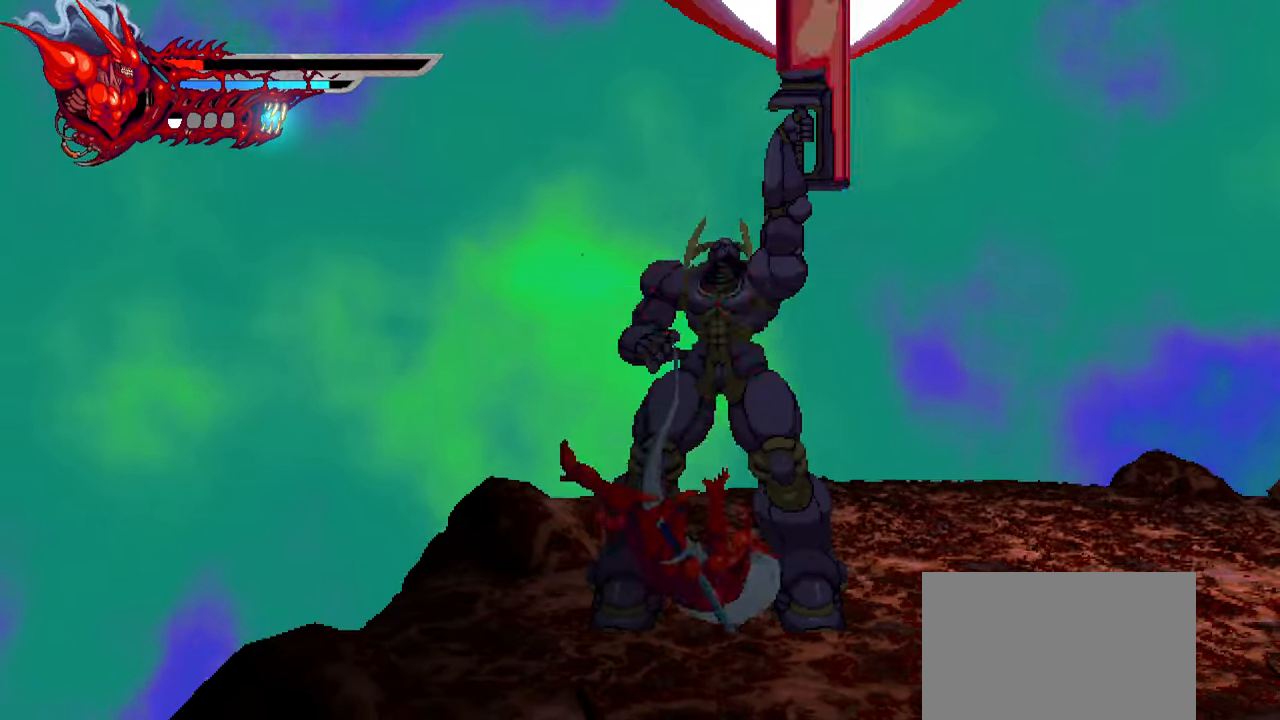
{"buttons": [], "events": [[317, "DPAD_RIGHT", "up"]]}
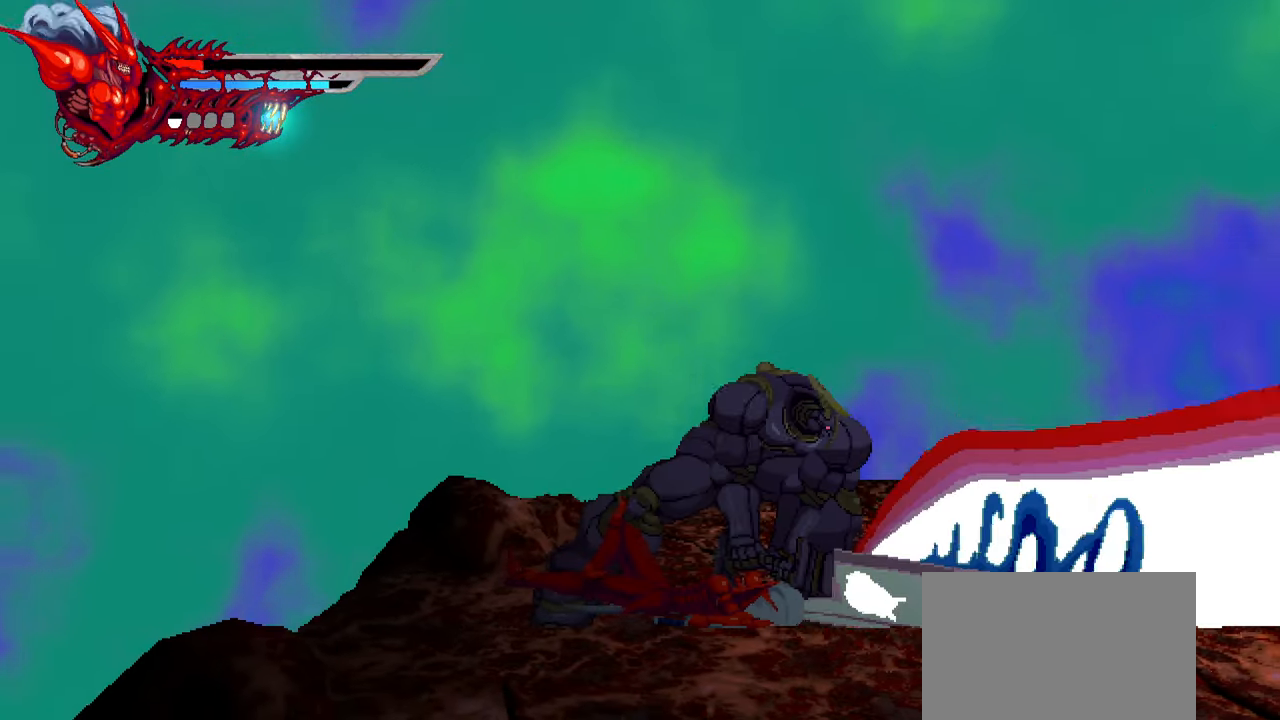
{"buttons": [], "events": []}
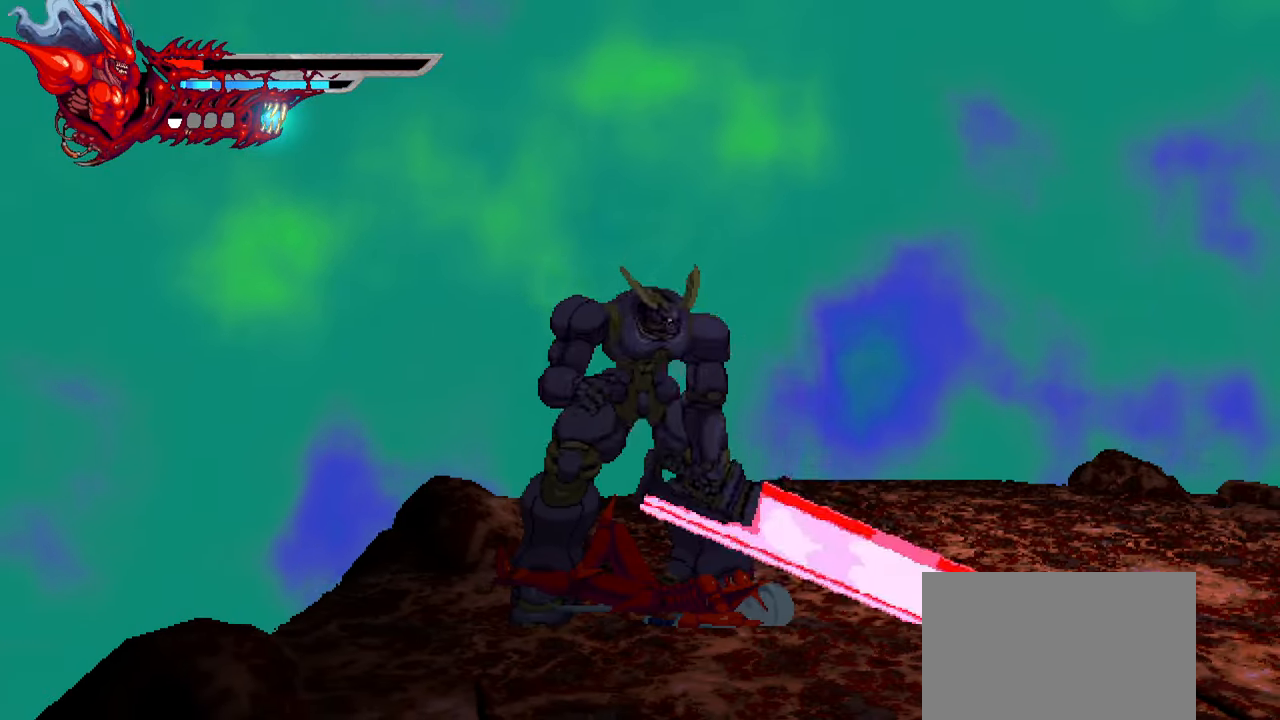
{"buttons": ["DPAD_LEFT"], "events": [[150, "SQUARE", "down"], [183, "DPAD_LEFT", "down"], [183, "SQUARE", "up"], [417, "SQUARE", "down"], [500, "SQUARE", "up"]]}
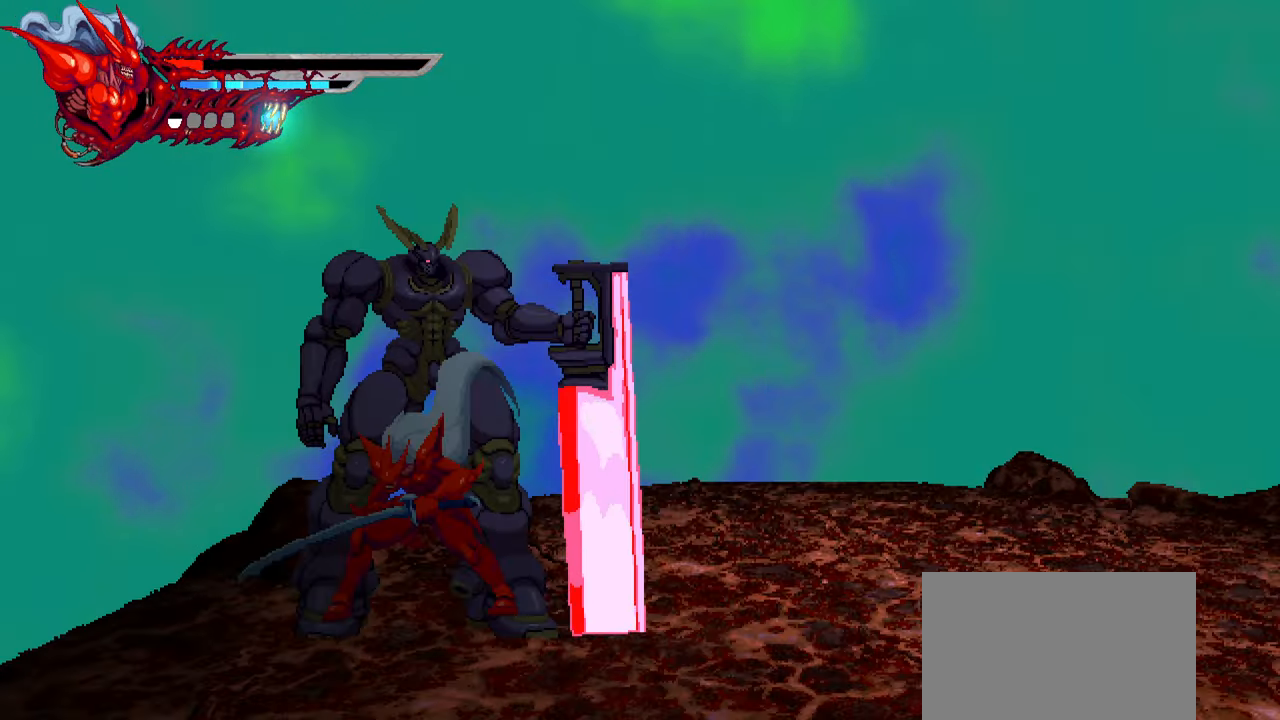
{"buttons": ["DPAD_LEFT"], "events": [[33, "SQUARE", "down"], [100, "SQUARE", "up"], [150, "SQUARE", "down"], [233, "SQUARE", "up"], [267, "SQUARE", "down"], [350, "SQUARE", "up"], [400, "SQUARE", "down"], [450, "SQUARE", "up"]]}
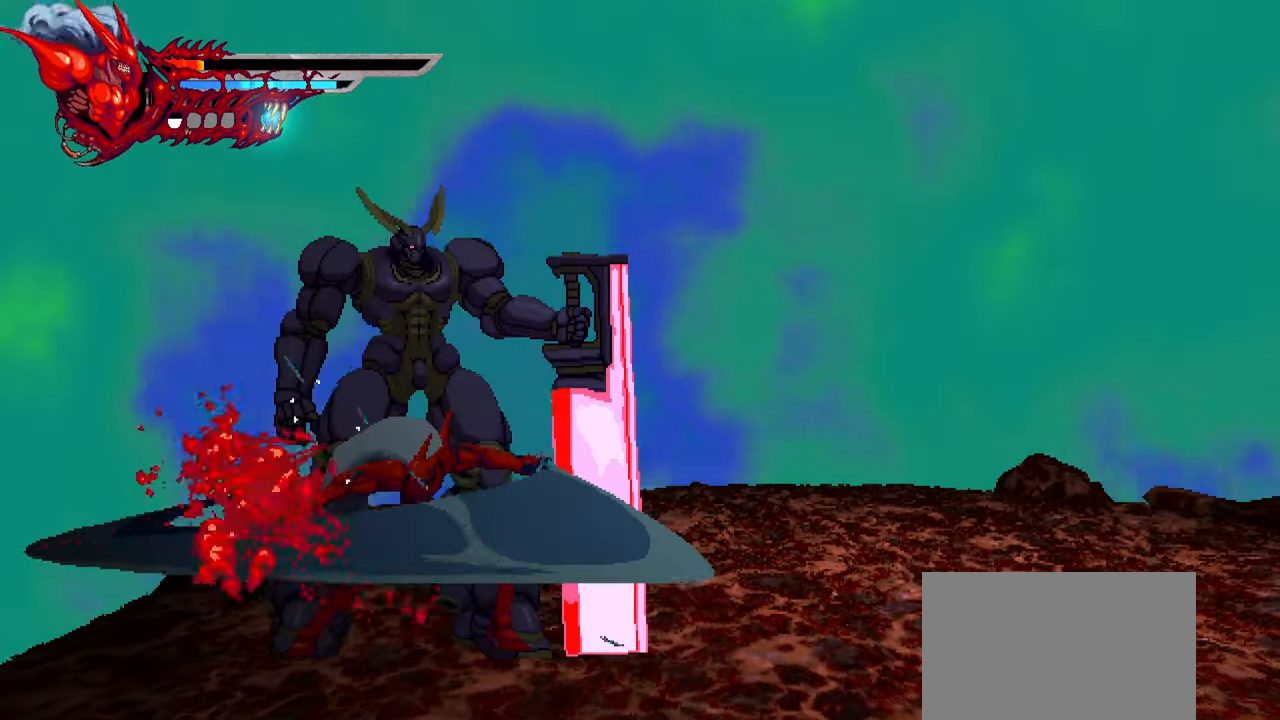
{"buttons": ["L1", "DPAD_RIGHT"], "events": [[17, "TRIANGLE", "down"], [100, "TRIANGLE", "up"], [167, "TRIANGLE", "down"], [217, "TRIANGLE", "up"], [250, "TRIANGLE", "down"], [350, "TRIANGLE", "up"], [367, "DPAD_LEFT", "up"], [434, "DPAD_RIGHT", "down"], [450, "L1", "down"]]}
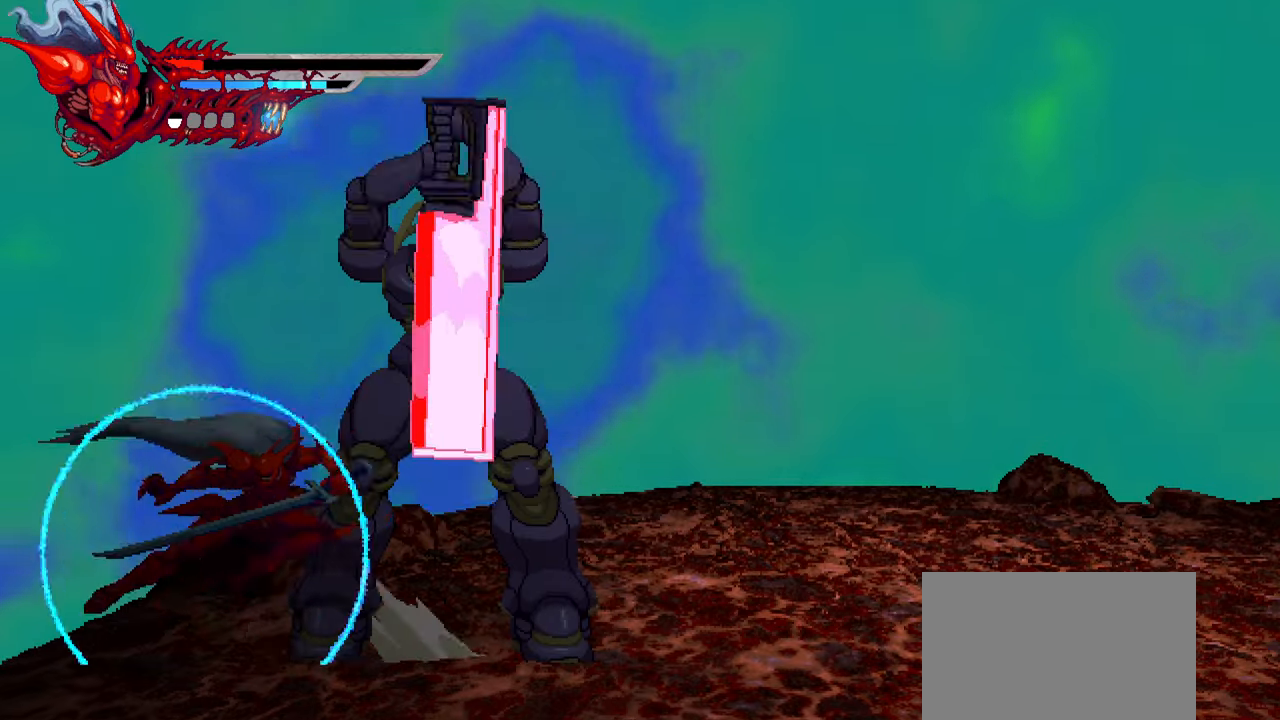
{"buttons": ["DPAD_RIGHT"], "events": [[134, "L1", "up"], [134, "SQUARE", "down"], [184, "SQUARE", "up"], [234, "SQUARE", "down"], [317, "SQUARE", "up"], [367, "SQUARE", "down"], [434, "SQUARE", "up"]]}